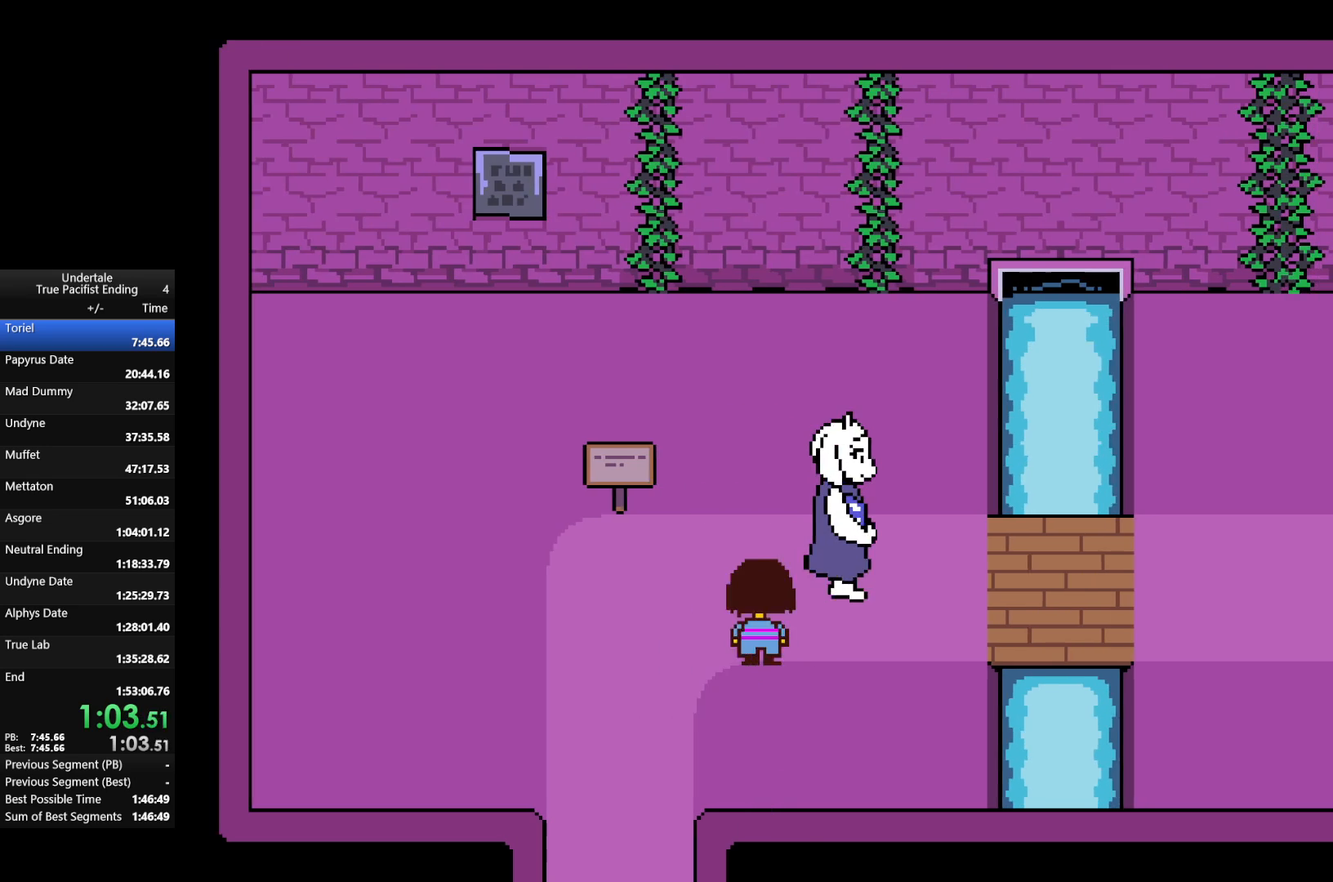
Gameplay with keyboard; each line is a JSON object with the keys held at the frame after it. "events" lists presses ("down") and releases ("up") of "c", "down", "left", "return", "right", "shift", "up", "x" and "z" between this image and that frame as [ms after this image, input, new state], when the widget could be followed in between. No other keys are recorded. Mouse input is not recorded.
{"keys": ["right", "up"], "events": [[33, "z", "up"], [67, "up", "up"], [67, "x", "up"], [500, "up", "down"]]}
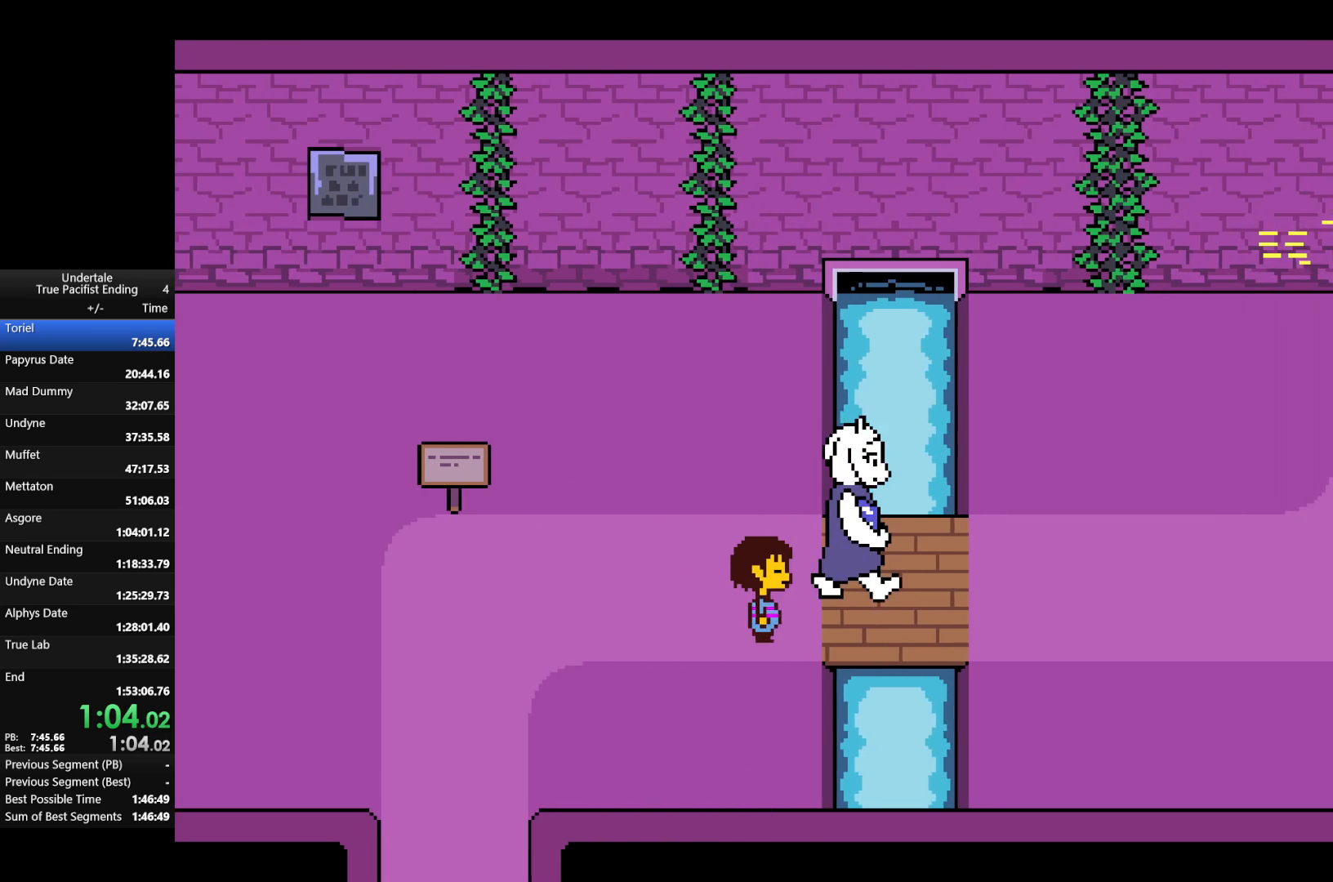
{"keys": ["right", "up"], "events": [[33, "up", "up"], [167, "up", "down"]]}
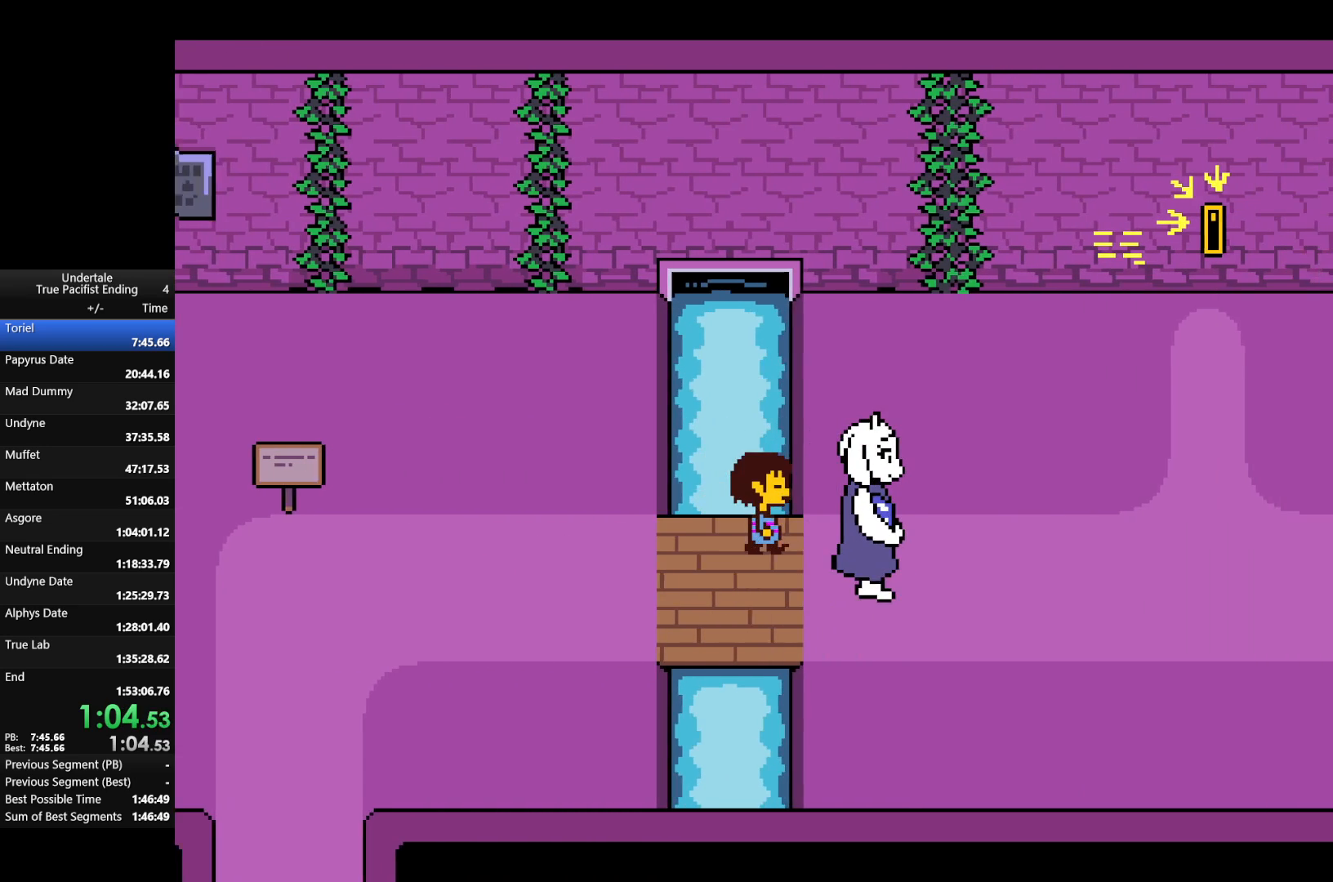
{"keys": ["down", "right", "up"], "events": [[333, "down", "down"]]}
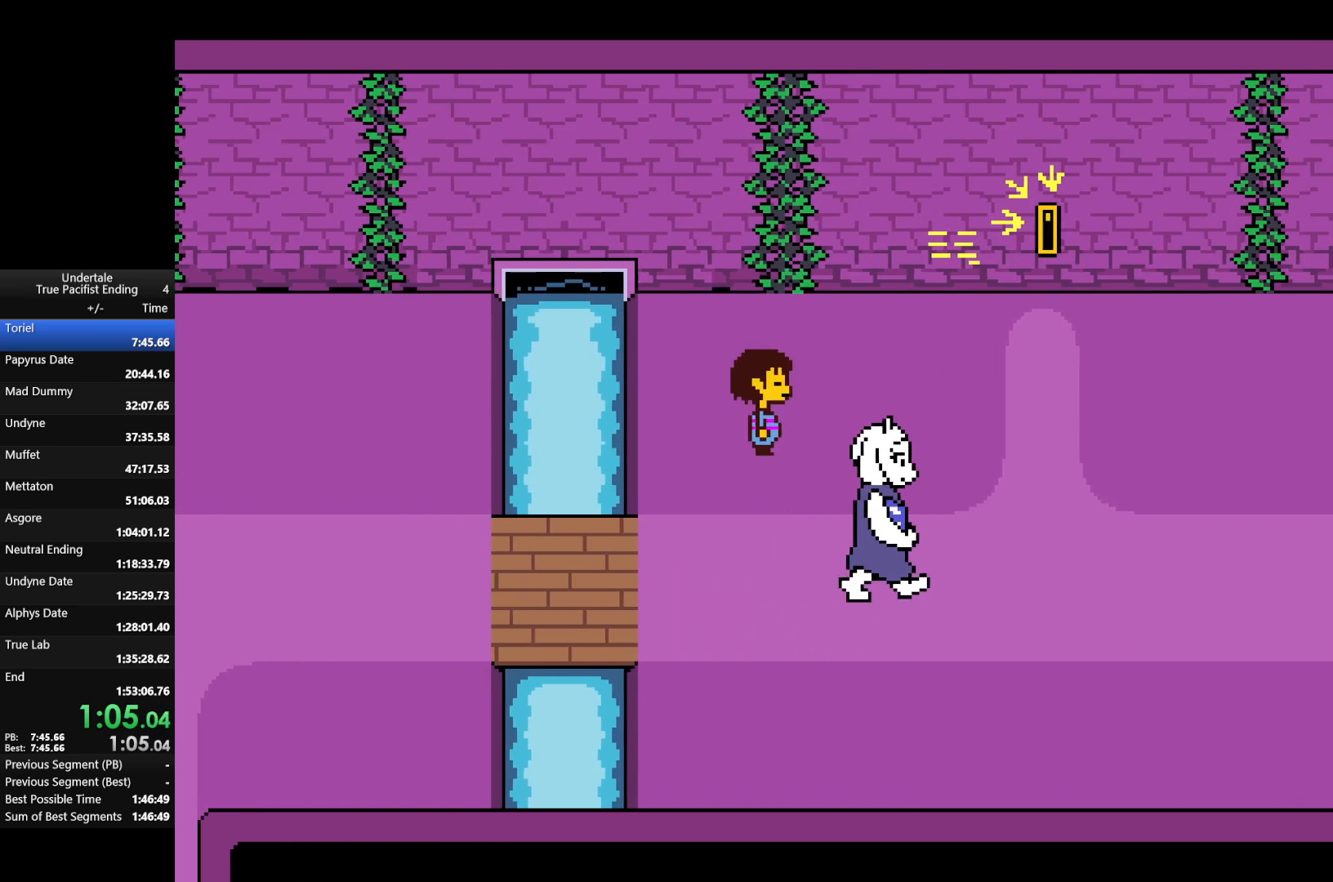
{"keys": ["down", "right", "up"], "events": []}
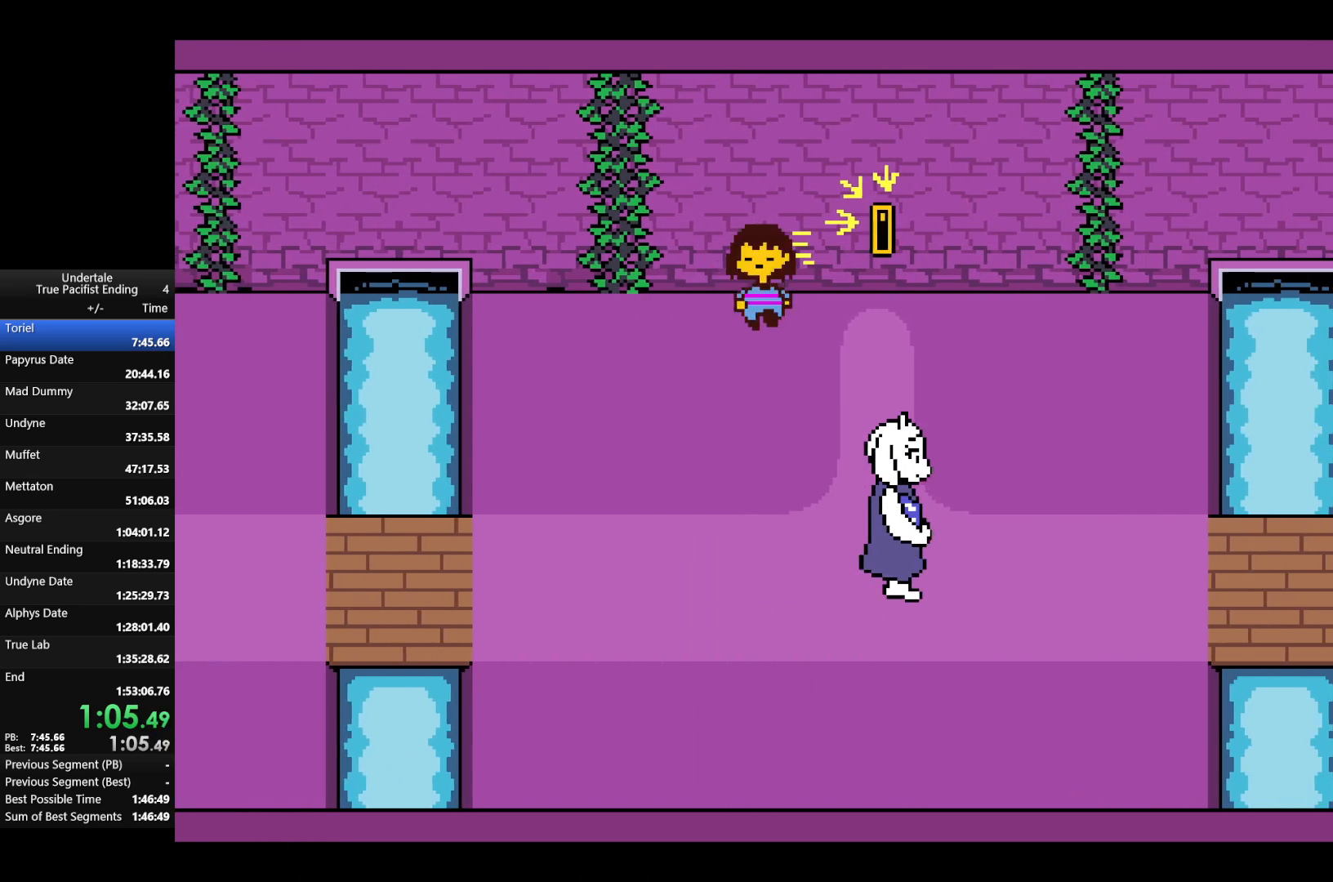
{"keys": ["down", "right", "z"], "events": [[400, "z", "down"], [500, "up", "up"]]}
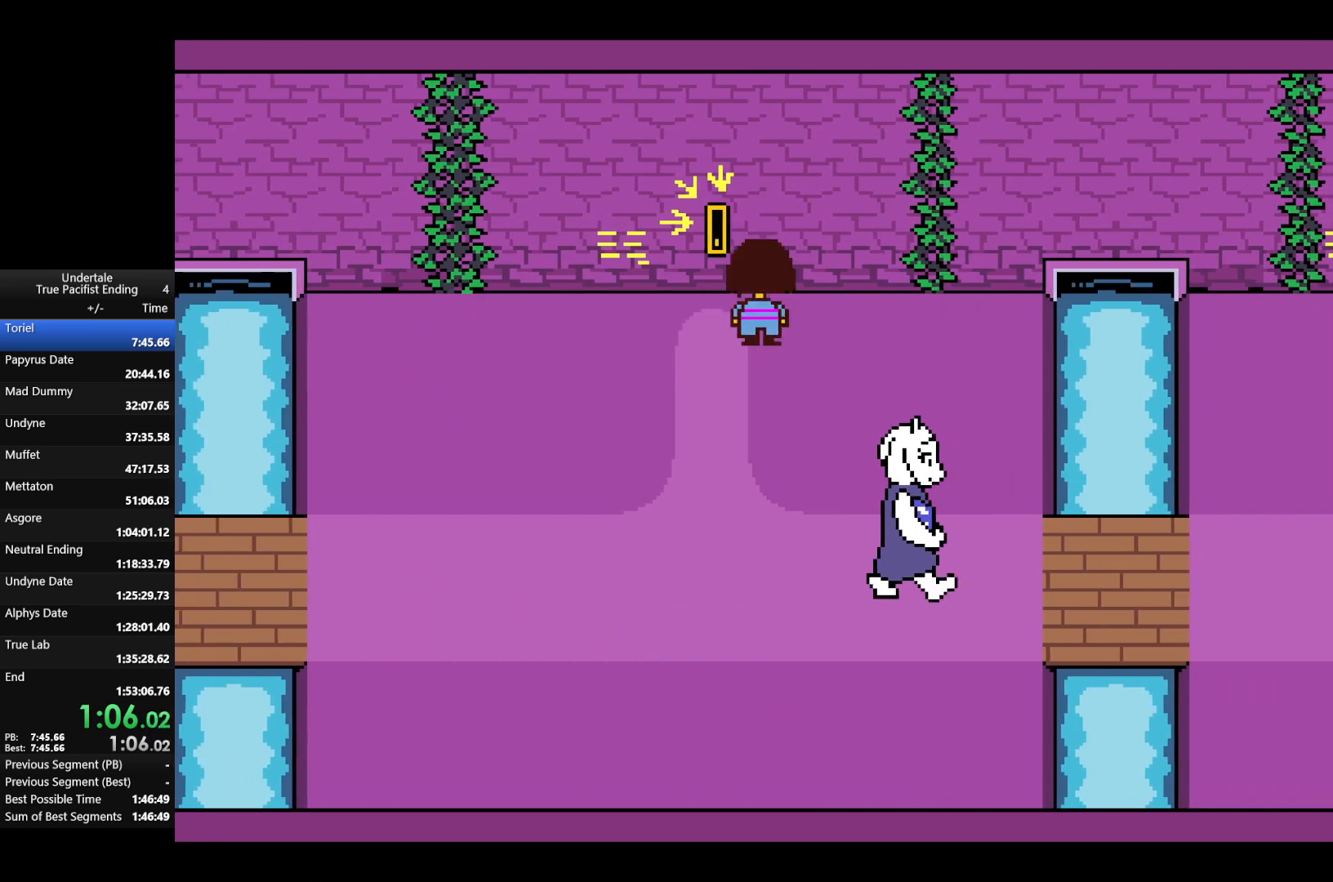
{"keys": ["down", "right"], "events": [[67, "z", "up"]]}
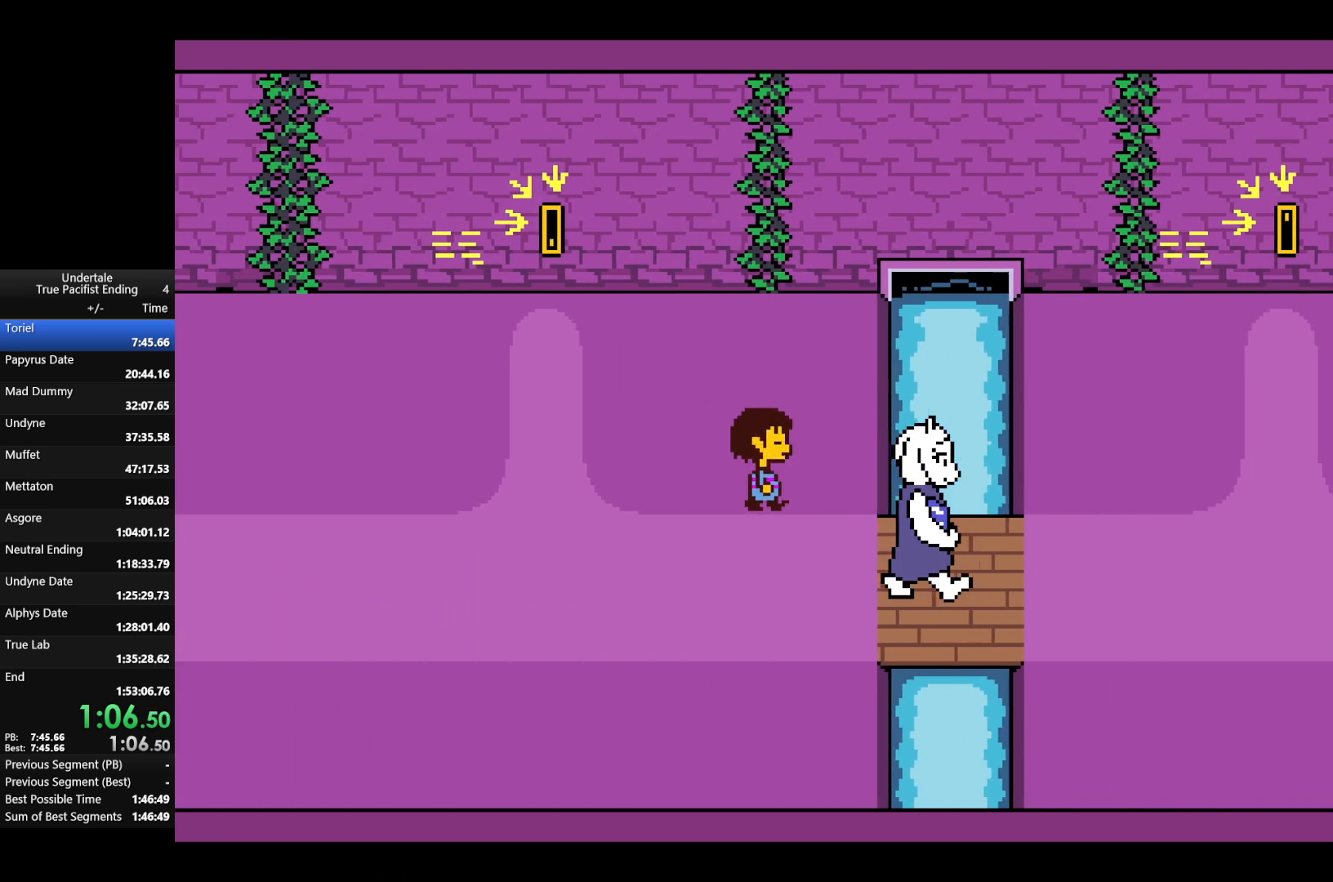
{"keys": ["right", "up"], "events": [[267, "down", "up"], [333, "up", "down"]]}
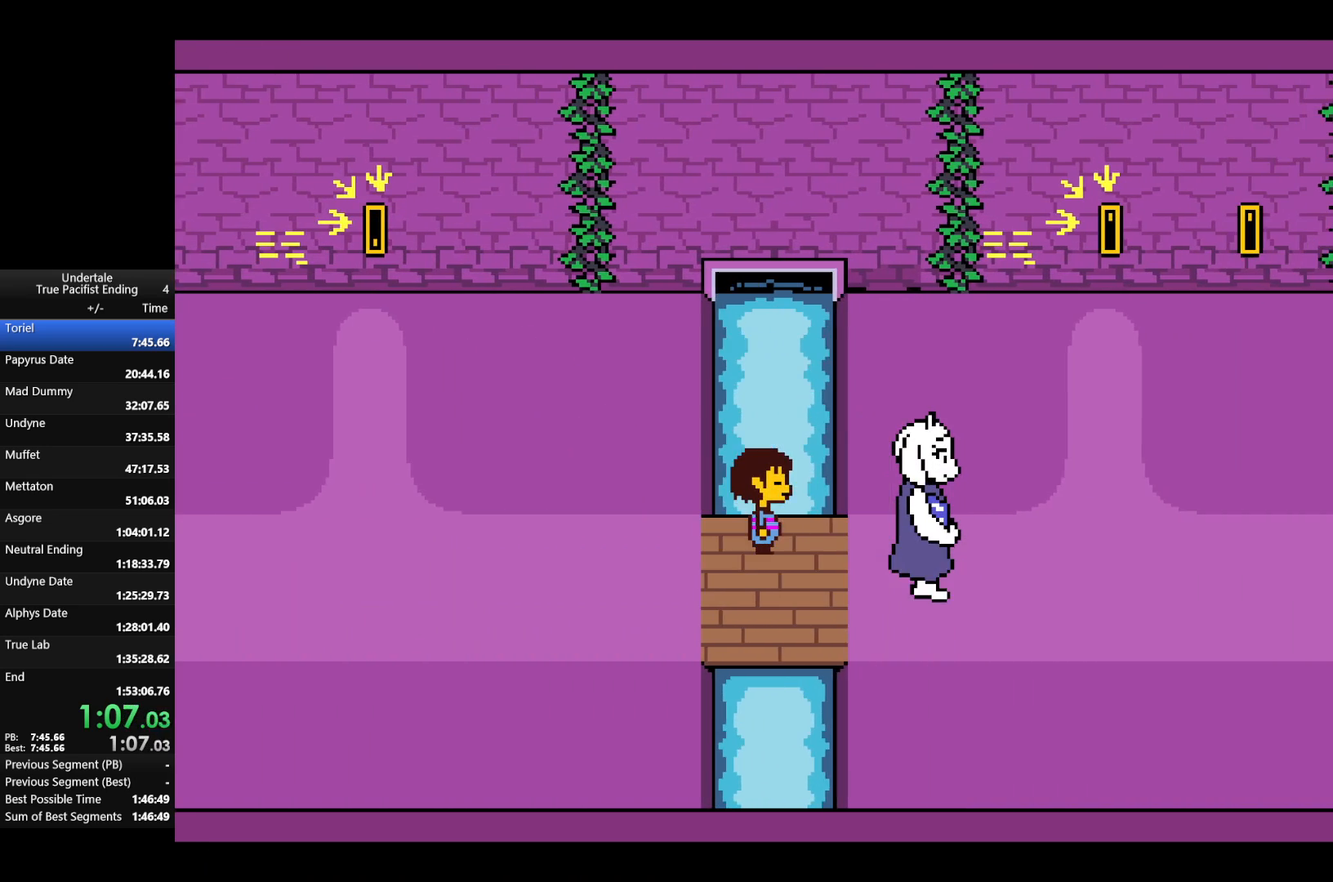
{"keys": ["down", "right", "up"], "events": [[433, "down", "down"]]}
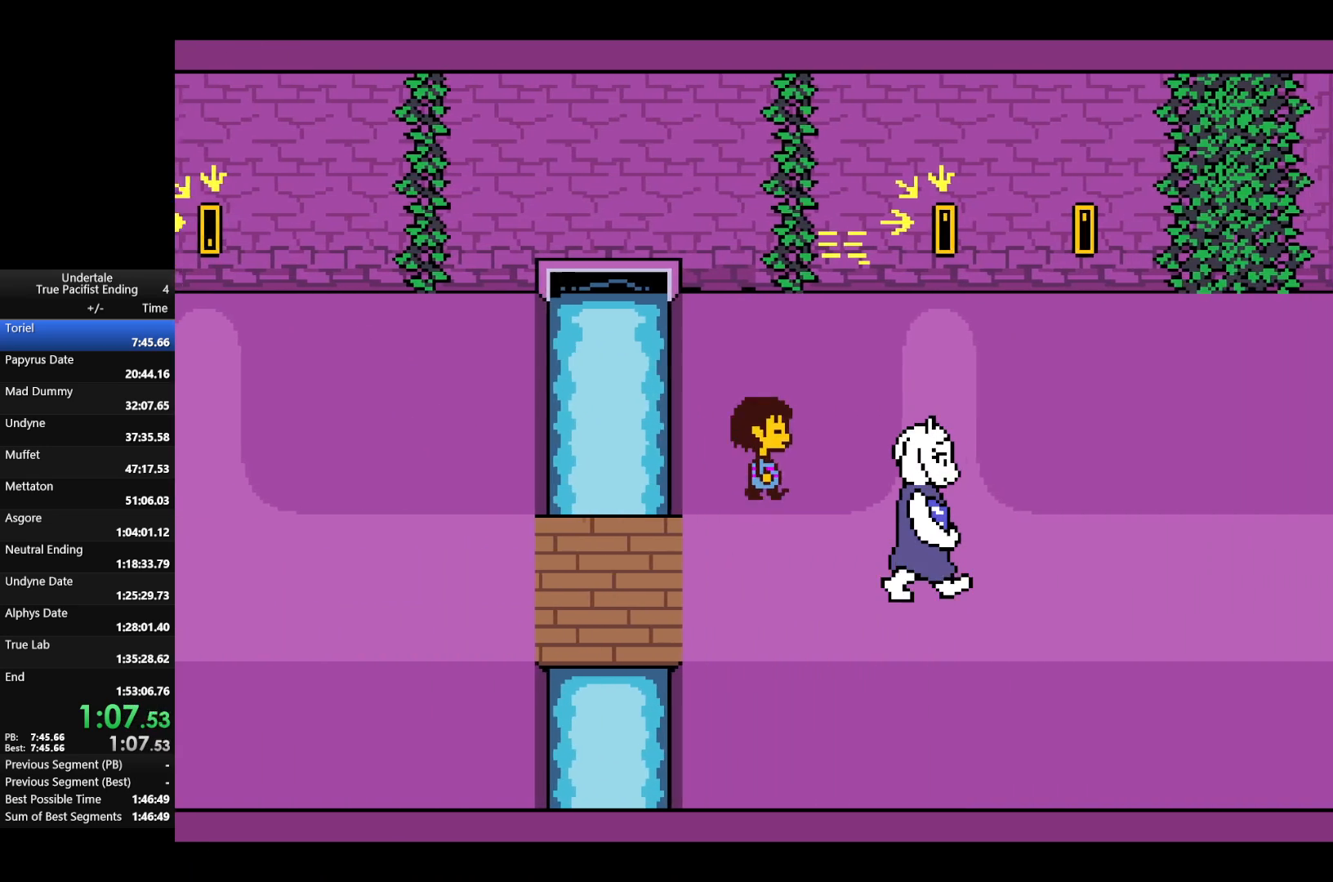
{"keys": ["down", "right", "up"], "events": []}
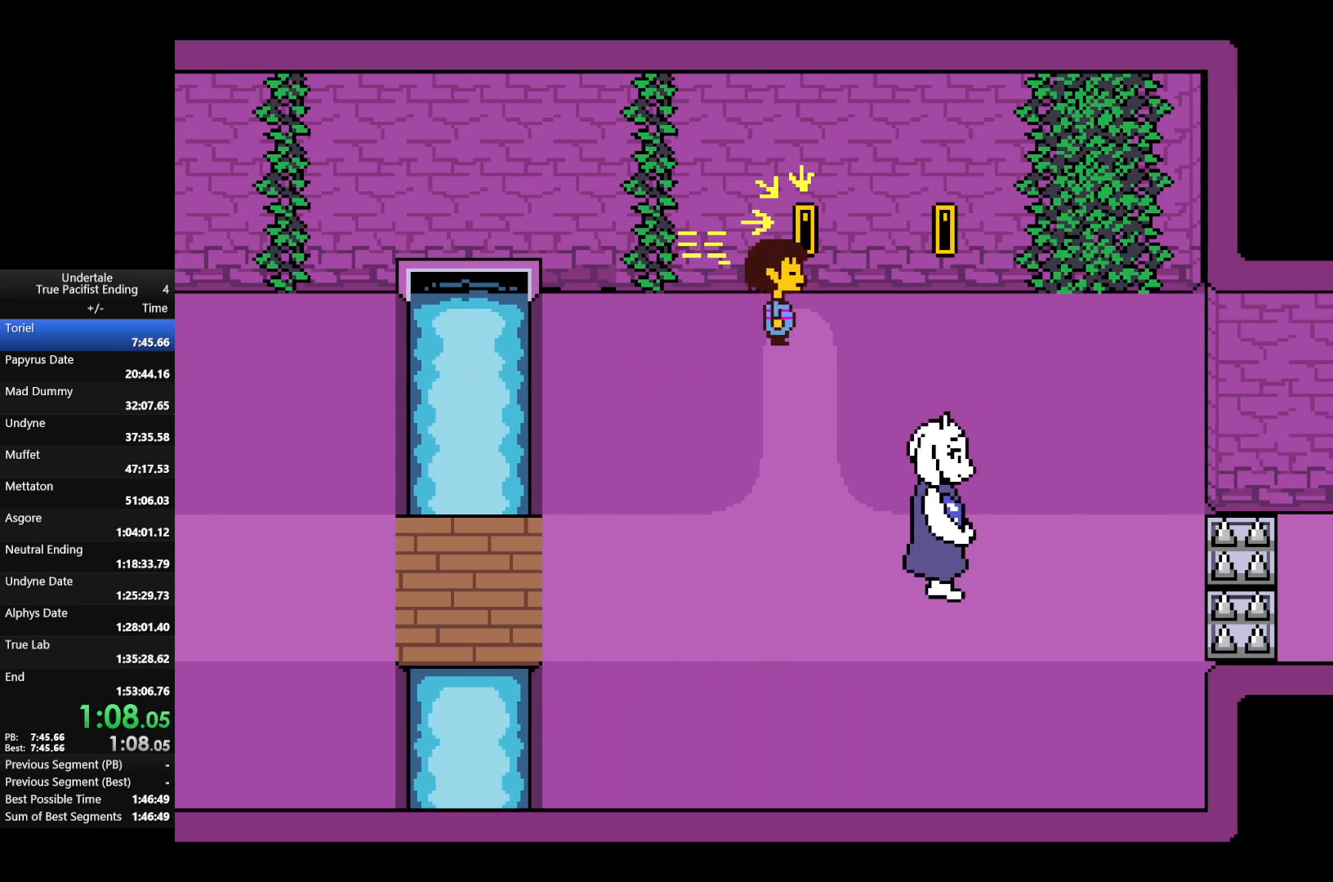
{"keys": ["down", "right"], "events": [[67, "z", "down"], [267, "up", "up"], [267, "z", "up"]]}
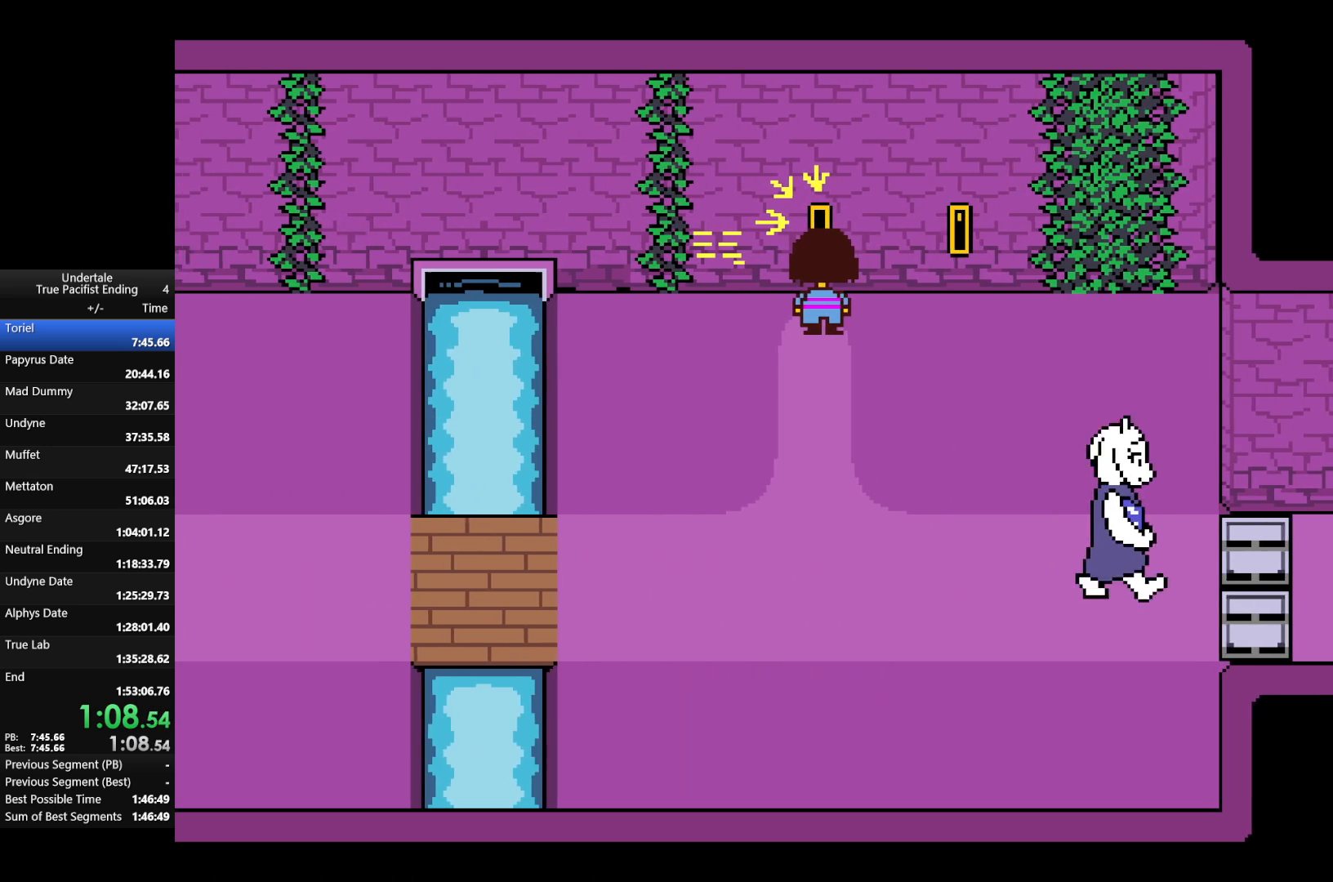
{"keys": ["down", "x"], "events": [[233, "left", "down"], [267, "left", "up"], [267, "up", "down"], [400, "up", "up"], [500, "right", "up"], [500, "x", "down"]]}
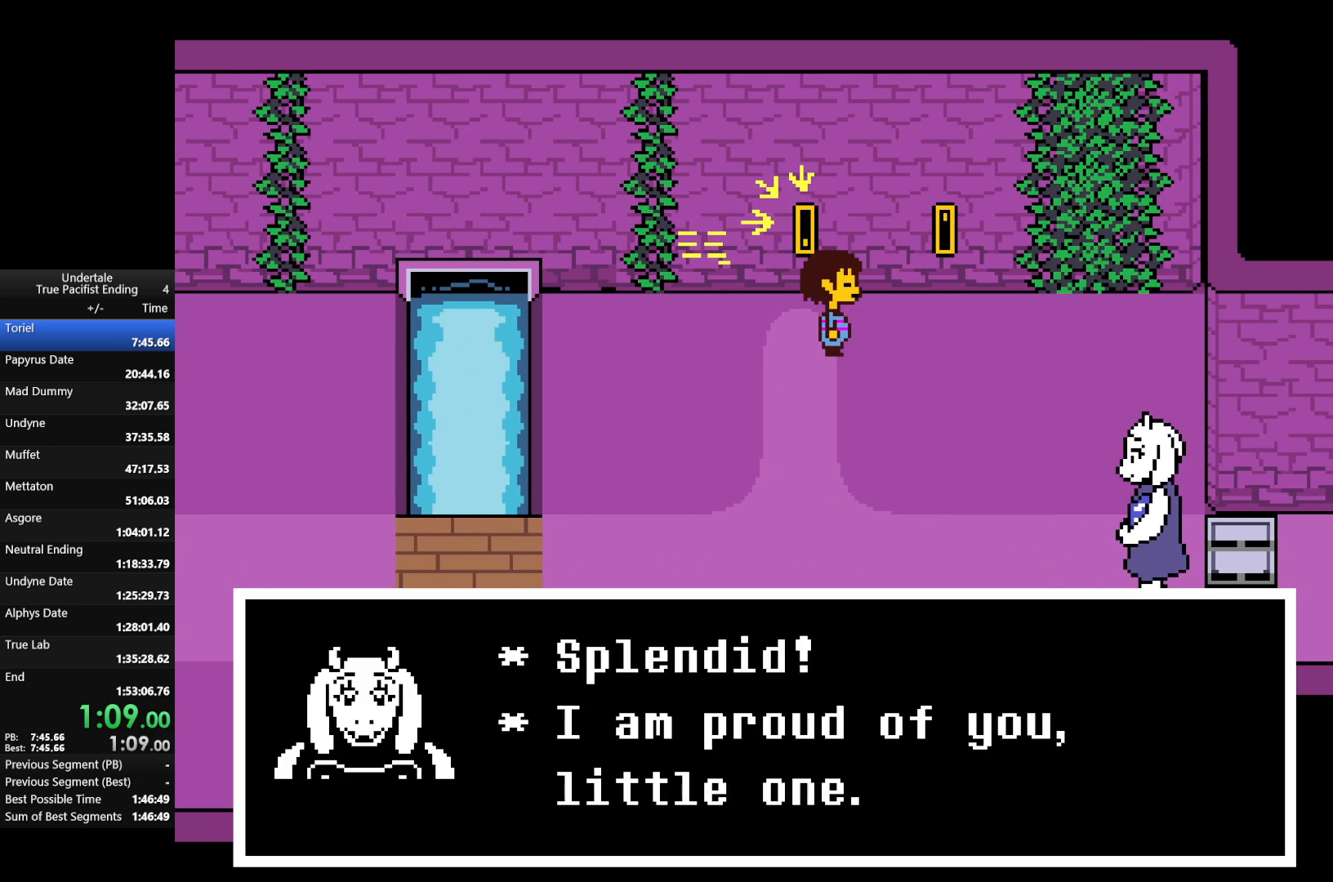
{"keys": ["down", "return", "right", "shift"], "events": [[67, "right", "down"], [67, "shift", "down"], [100, "return", "down"], [100, "x", "up"], [100, "z", "down"], [200, "return", "up"], [233, "shift", "up"], [233, "z", "up"], [300, "return", "down"], [300, "shift", "down"], [333, "z", "down"], [400, "return", "up"], [400, "shift", "up"], [400, "x", "down"], [433, "shift", "down"], [433, "x", "up"], [433, "z", "up"], [467, "return", "down"]]}
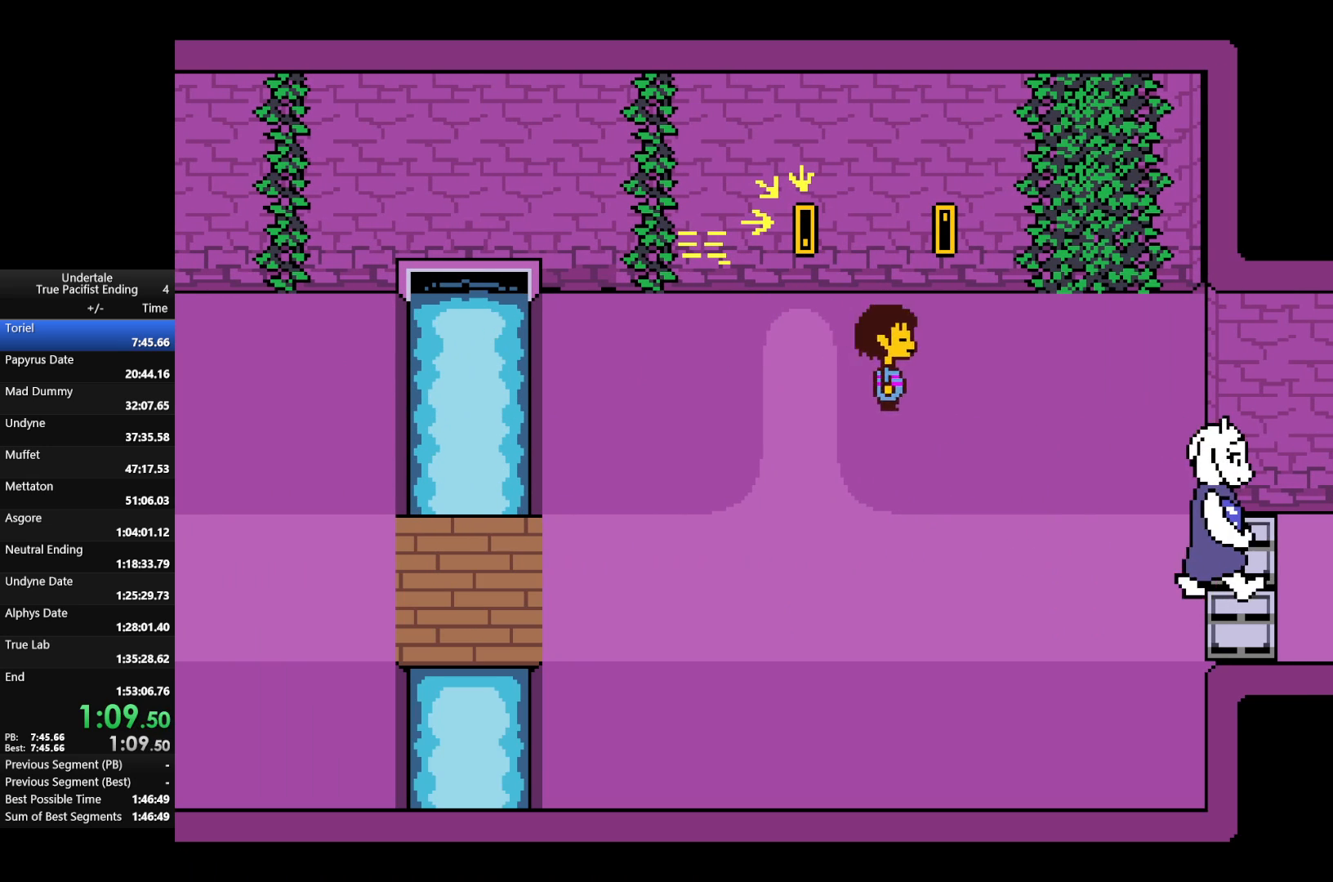
{"keys": ["down", "right"], "events": [[33, "return", "up"], [33, "shift", "up"], [33, "z", "down"], [67, "x", "down"], [133, "return", "down"], [133, "shift", "down"], [133, "z", "up"], [167, "return", "up"], [167, "x", "up"], [200, "shift", "up"], [200, "z", "down"], [267, "z", "up"]]}
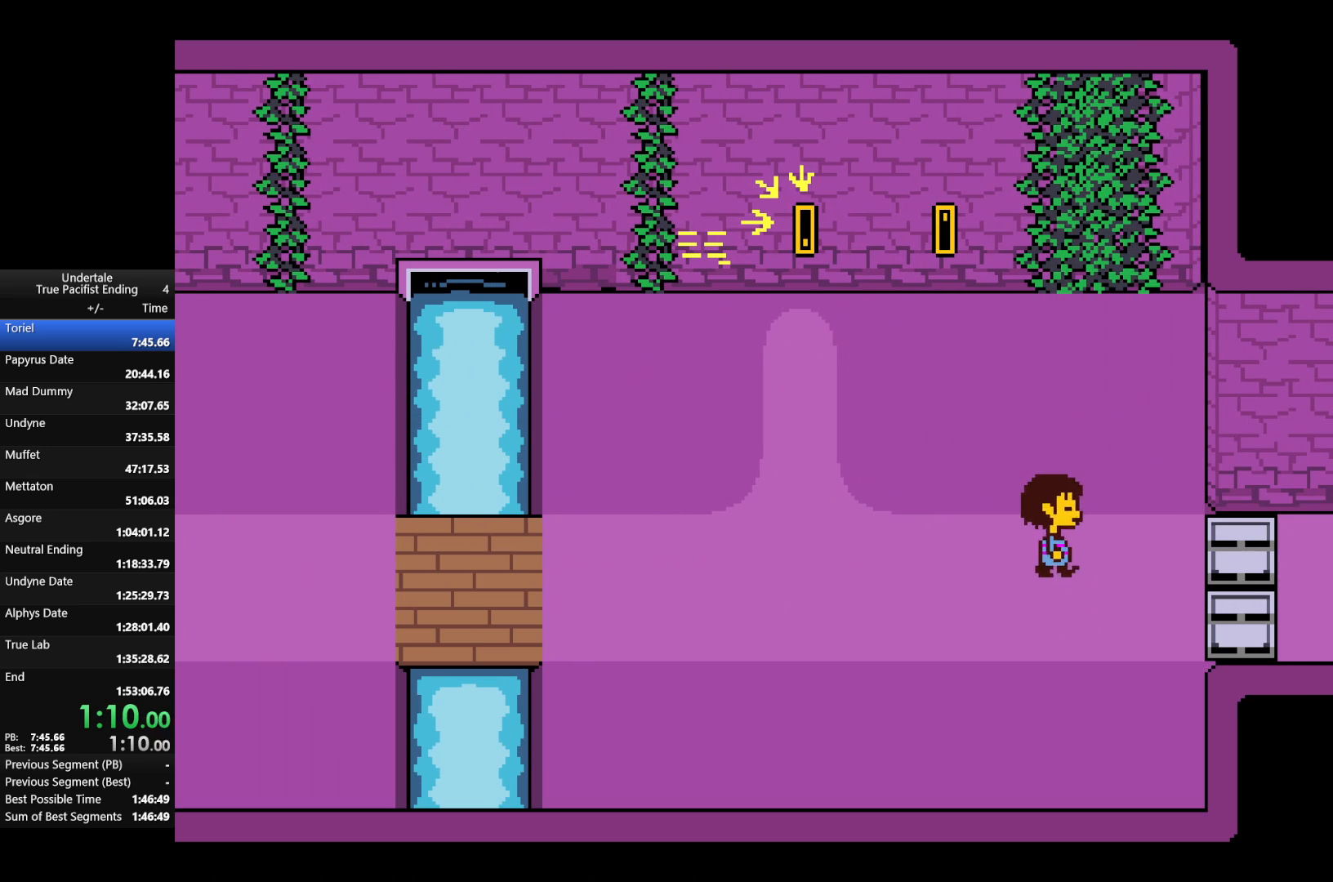
{"keys": ["right"], "events": [[133, "down", "up"]]}
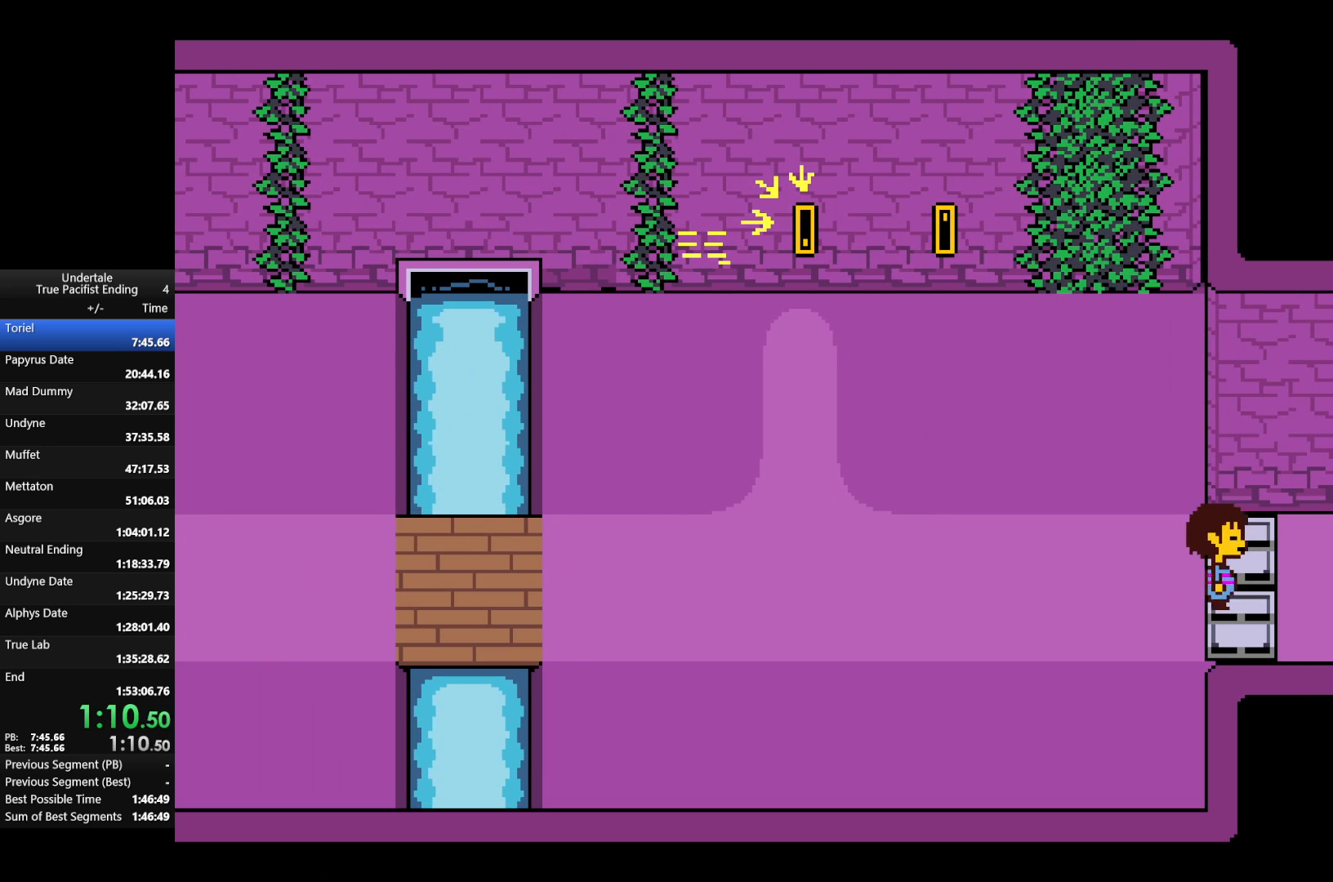
{"keys": ["return", "right", "shift"], "events": [[233, "return", "down"], [300, "shift", "down"], [300, "x", "down"], [333, "z", "down"], [367, "return", "up"], [367, "shift", "up"], [433, "x", "up"], [433, "z", "up"], [467, "return", "down"], [467, "shift", "down"]]}
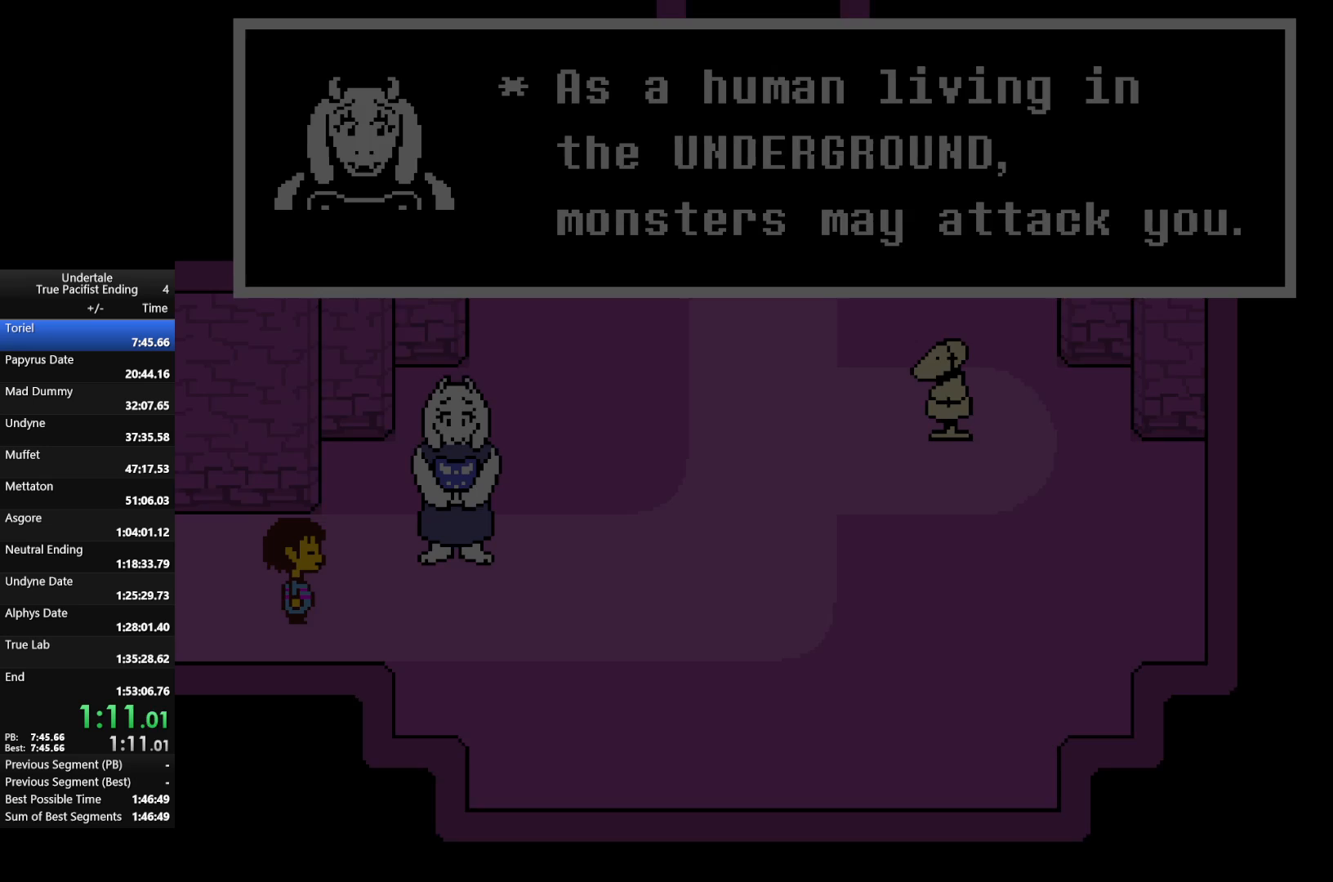
{"keys": ["right", "shift", "x", "z"], "events": [[67, "return", "up"], [67, "shift", "up"], [67, "x", "down"], [67, "z", "down"], [167, "shift", "down"], [167, "x", "up"], [167, "z", "up"], [200, "return", "down"], [267, "return", "up"], [267, "shift", "up"], [267, "x", "down"], [267, "z", "down"], [300, "shift", "down"], [367, "return", "down"], [367, "x", "up"], [367, "z", "up"], [400, "return", "up"], [400, "shift", "up"], [433, "shift", "down"], [433, "x", "down"], [433, "z", "down"]]}
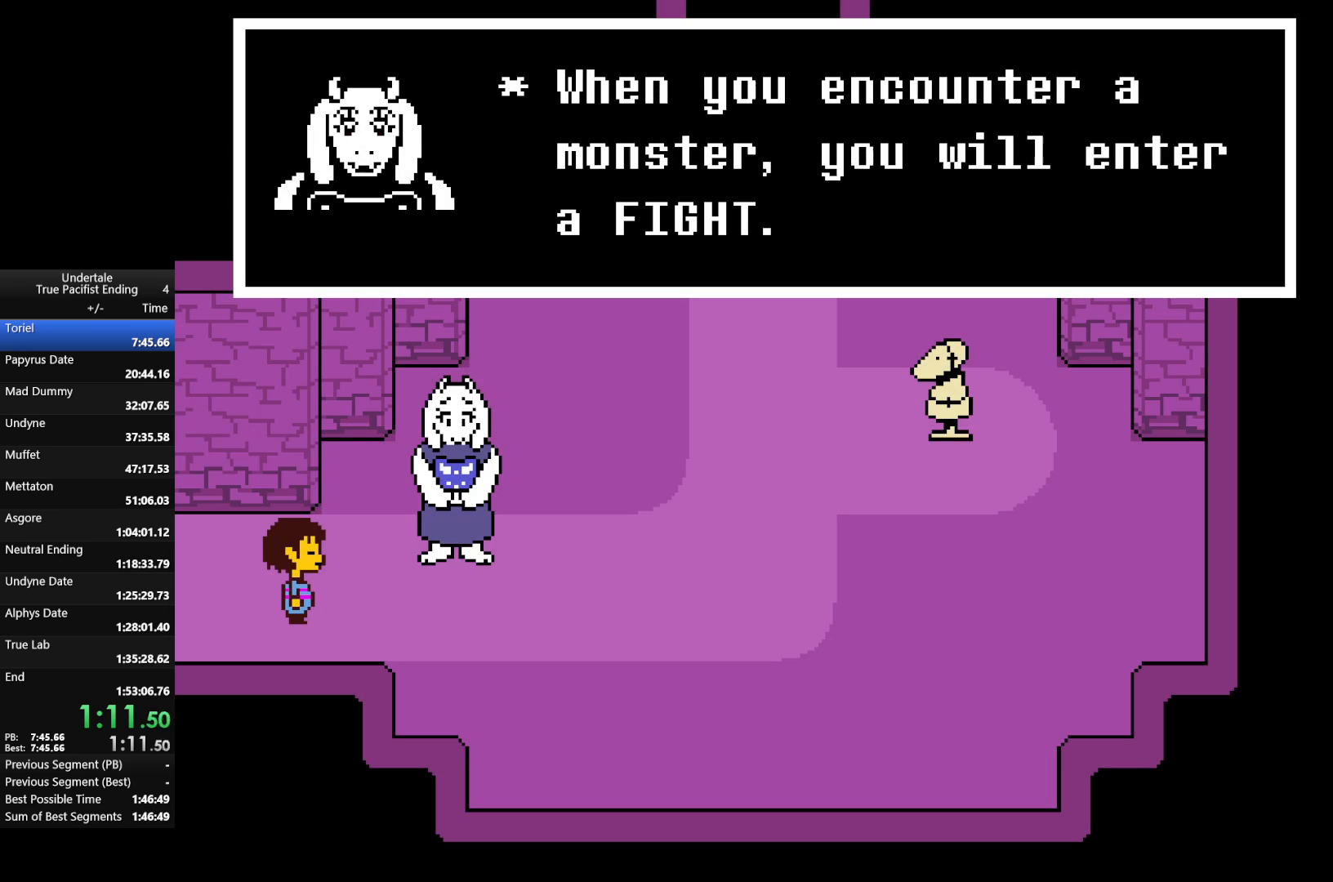
{"keys": ["return", "right", "shift", "up", "z"], "events": [[33, "x", "up"], [33, "z", "up"], [100, "shift", "up"], [133, "return", "down"], [133, "shift", "down"], [133, "up", "down"], [133, "z", "down"], [167, "x", "down"], [233, "return", "up"], [233, "shift", "up"], [233, "x", "up"], [233, "z", "up"], [267, "z", "down"], [333, "return", "down"], [333, "shift", "down"], [367, "return", "up"], [367, "x", "down"], [400, "shift", "up"], [400, "z", "up"], [467, "shift", "down"], [467, "x", "up"], [467, "z", "down"], [500, "return", "down"]]}
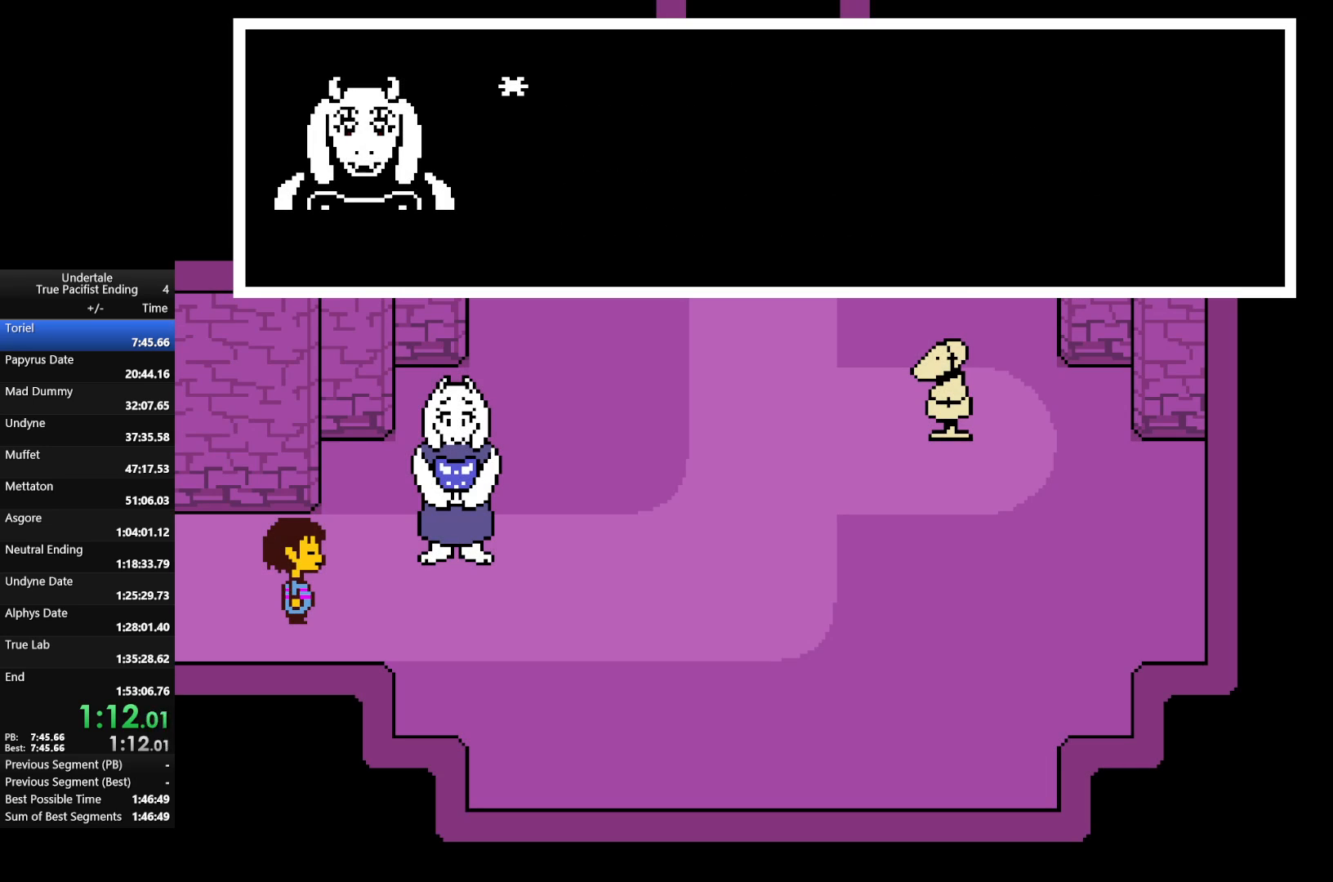
{"keys": ["right", "up"], "events": [[67, "return", "up"], [67, "x", "down"], [67, "z", "up"], [100, "shift", "up"], [100, "x", "up"], [133, "z", "down"], [200, "return", "down"], [200, "shift", "down"], [233, "return", "up"], [233, "x", "down"], [233, "z", "up"], [300, "shift", "up"], [300, "x", "up"], [333, "shift", "down"], [333, "z", "down"], [367, "return", "down"], [433, "return", "up"], [433, "shift", "up"], [433, "x", "down"], [433, "z", "up"], [467, "x", "up"]]}
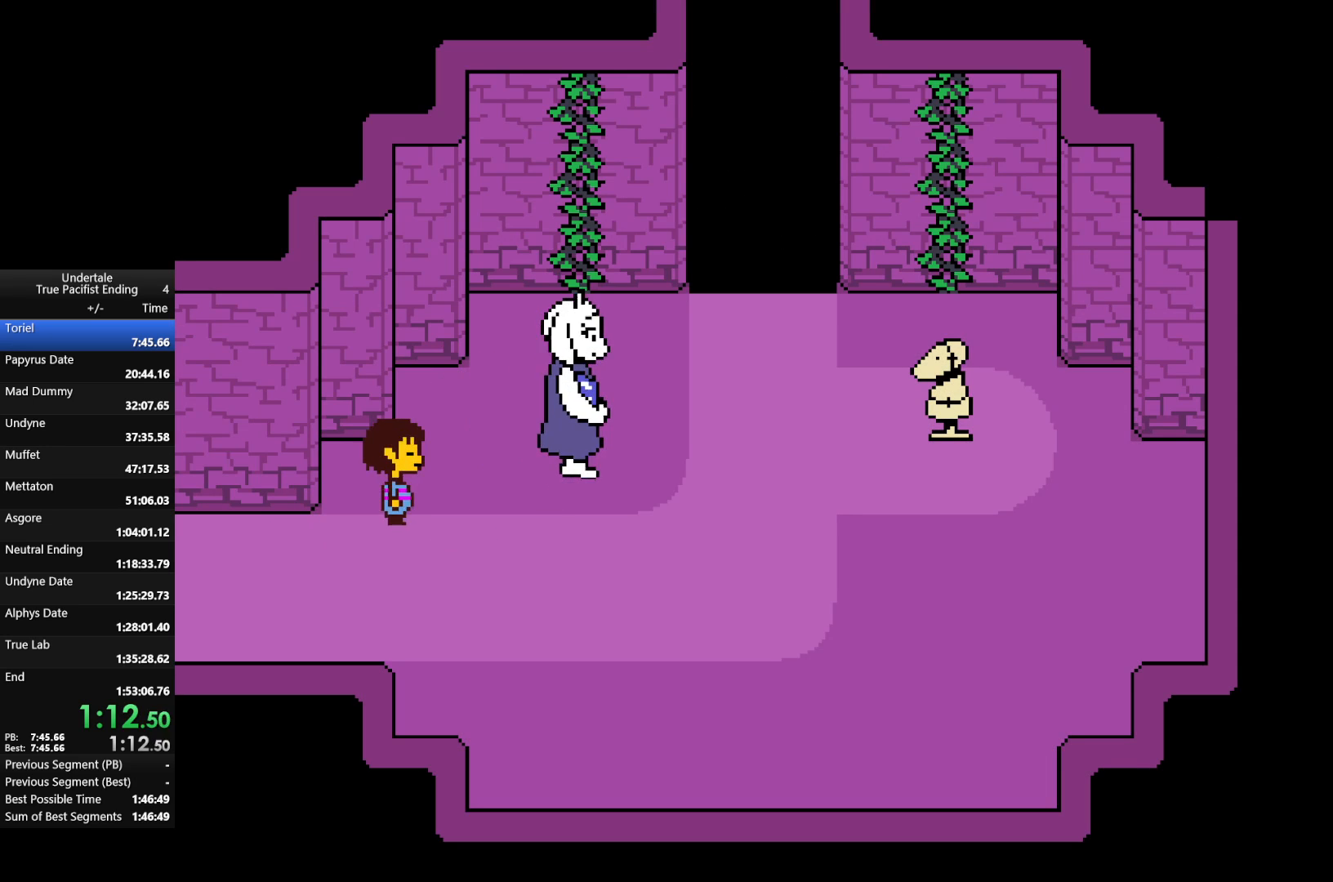
{"keys": ["right"], "events": [[200, "up", "up"]]}
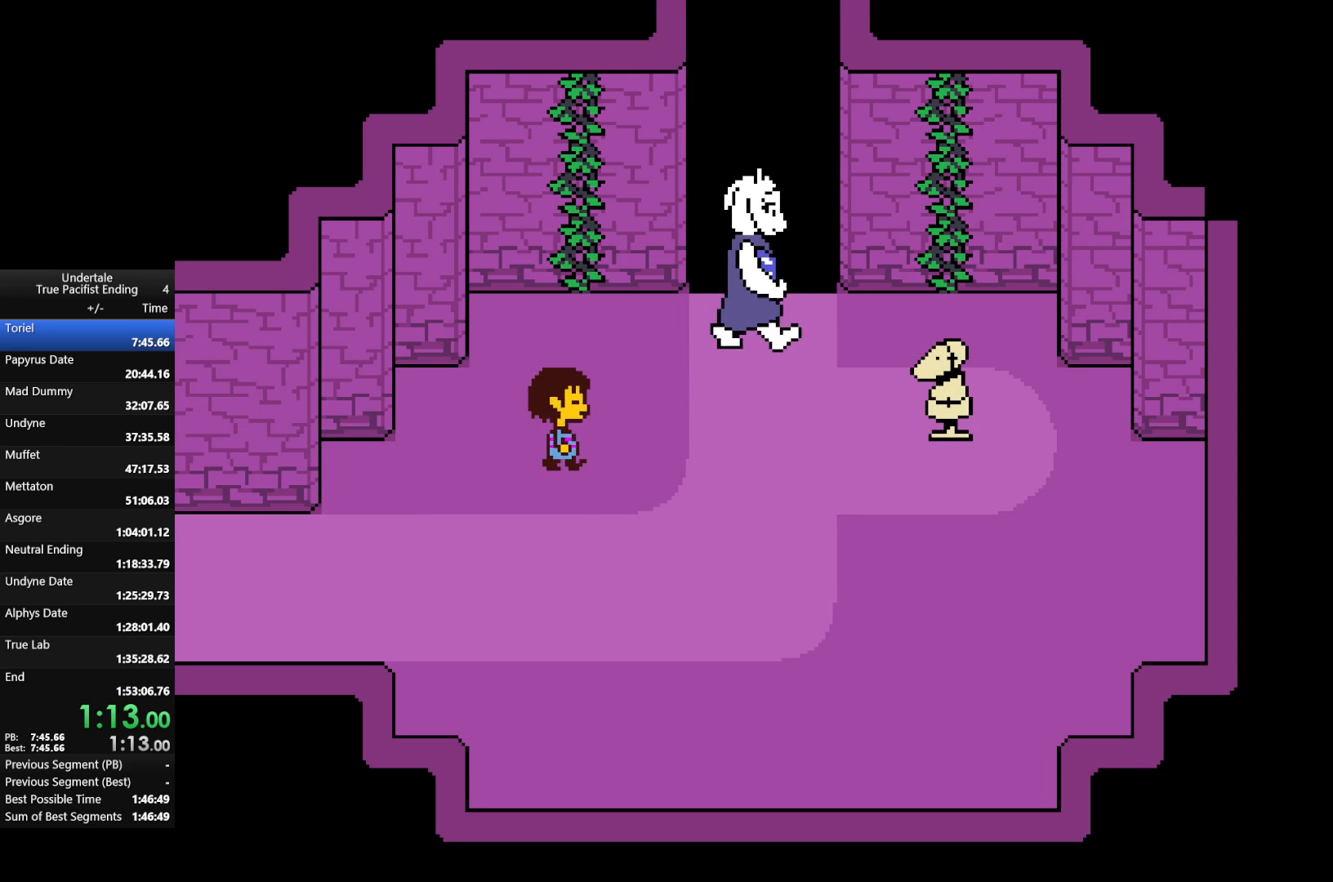
{"keys": ["right"], "events": [[333, "up", "down"], [433, "up", "up"]]}
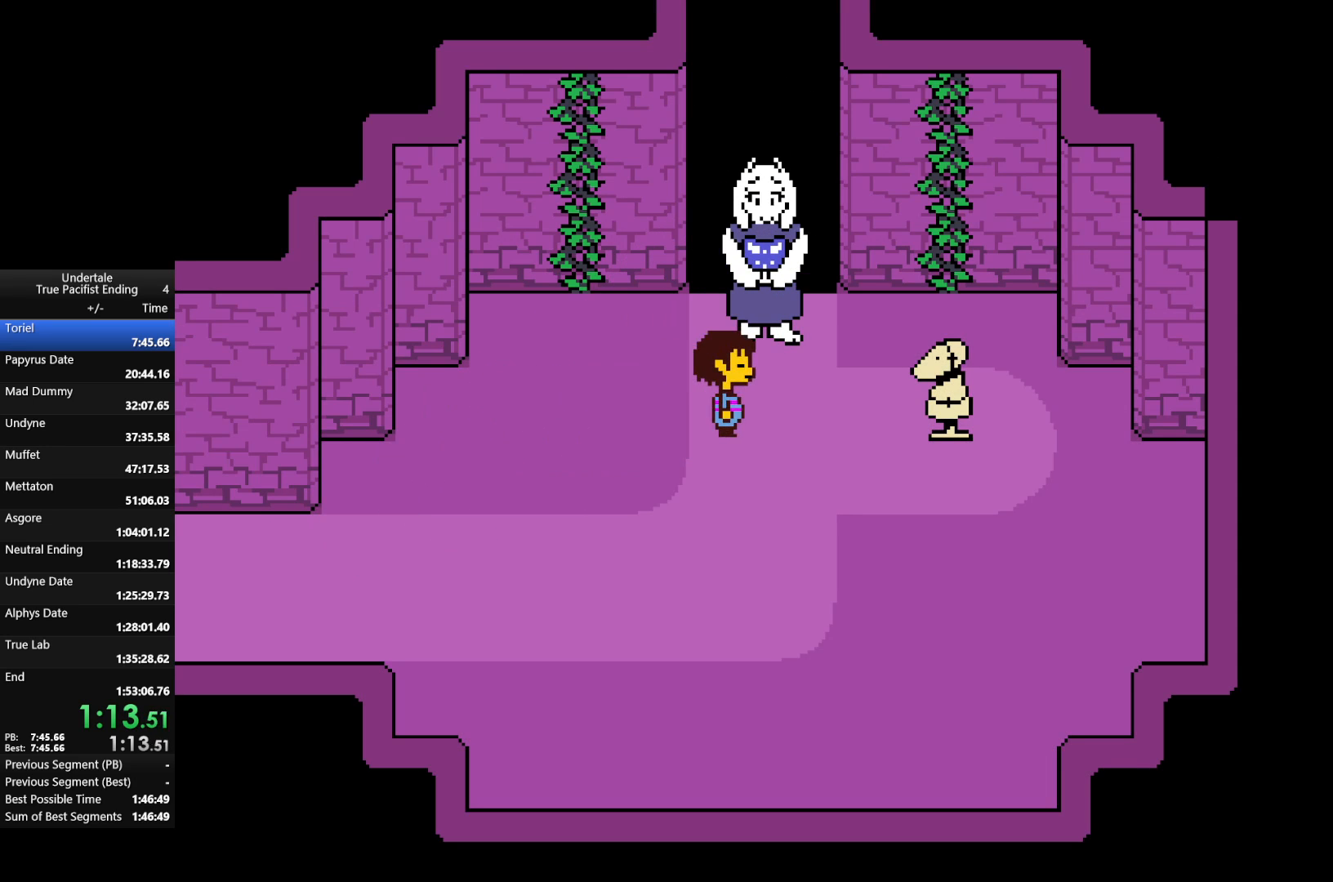
{"keys": ["right", "z"], "events": [[433, "z", "down"]]}
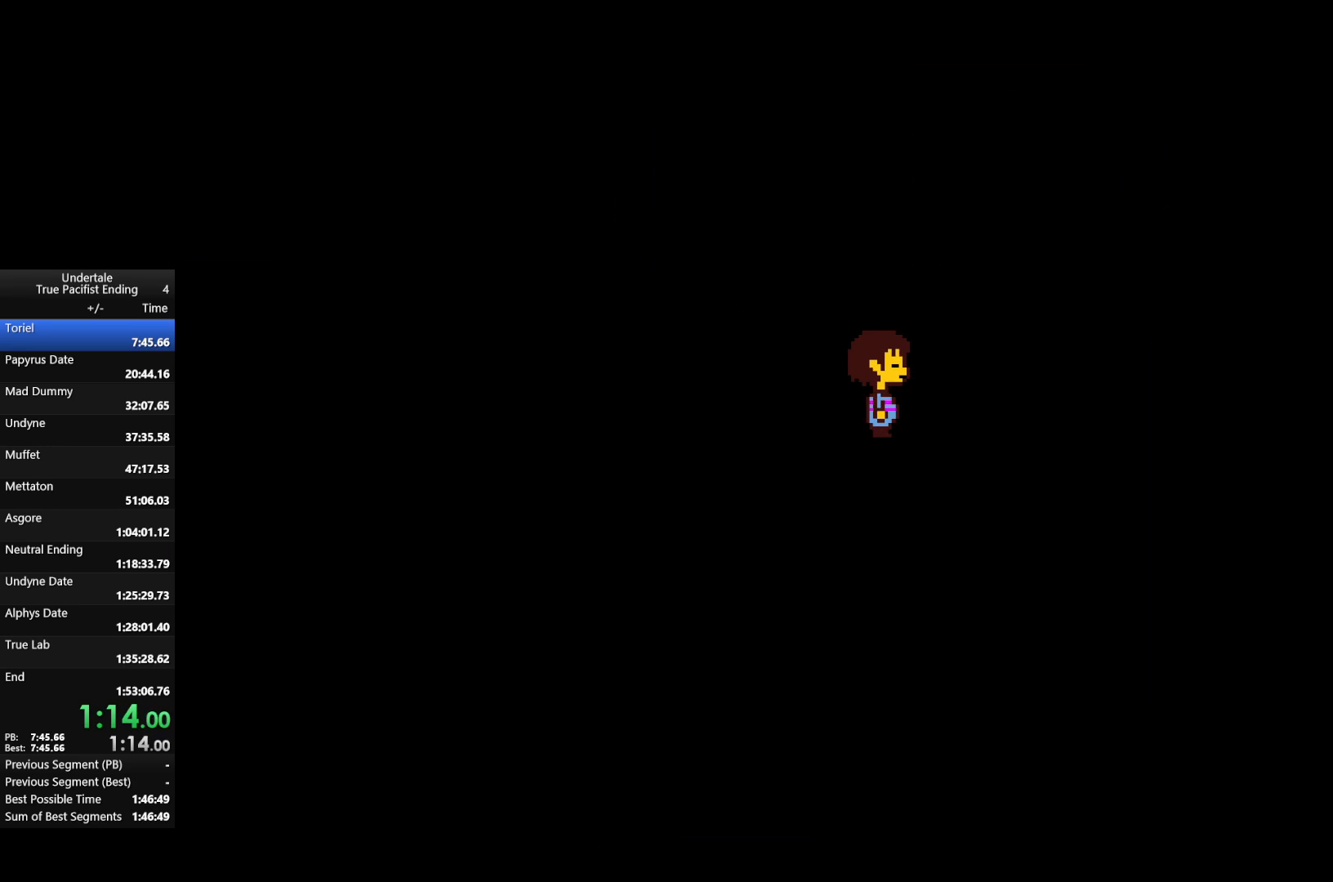
{"keys": [], "events": [[67, "right", "up"], [67, "z", "up"]]}
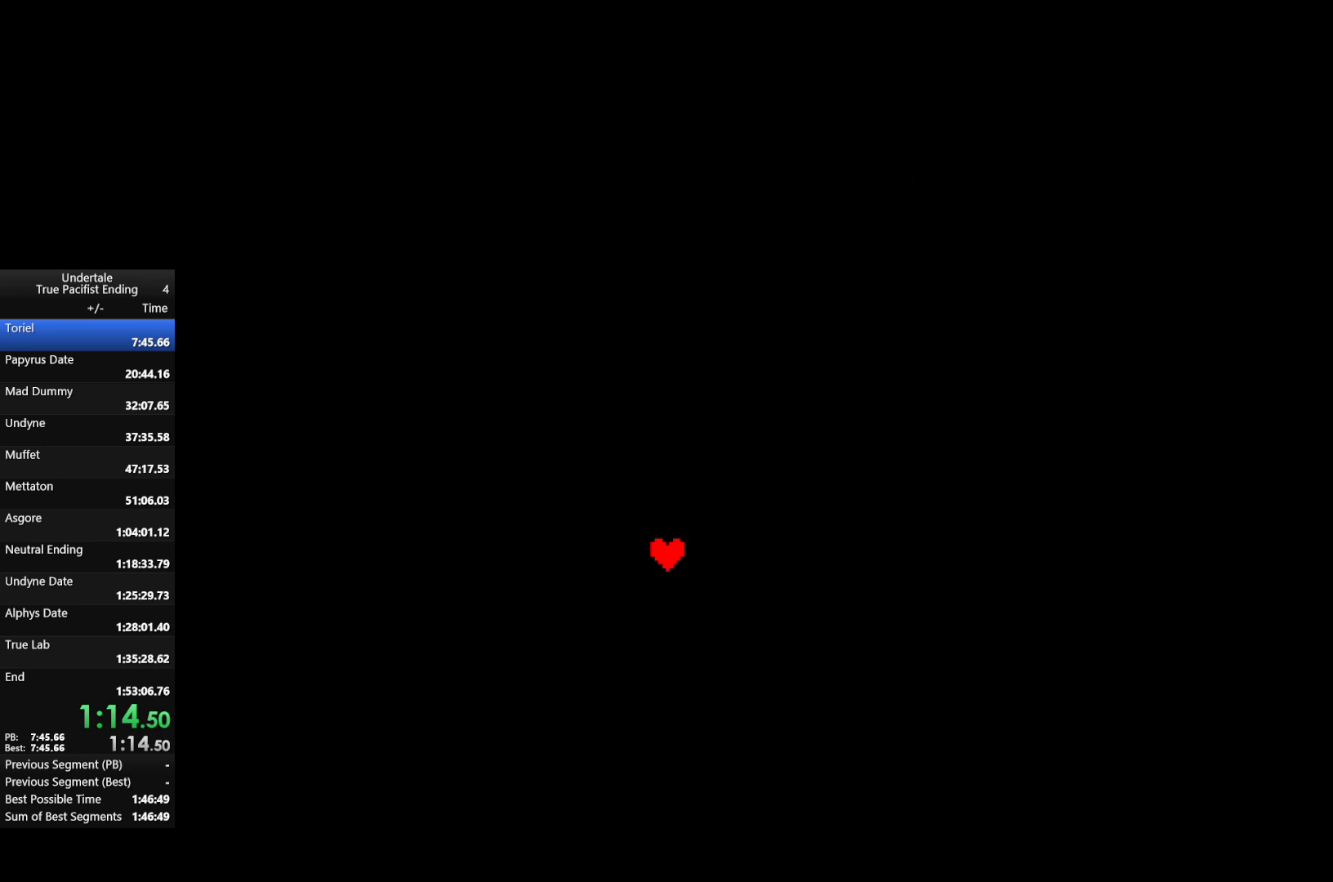
{"keys": [], "events": []}
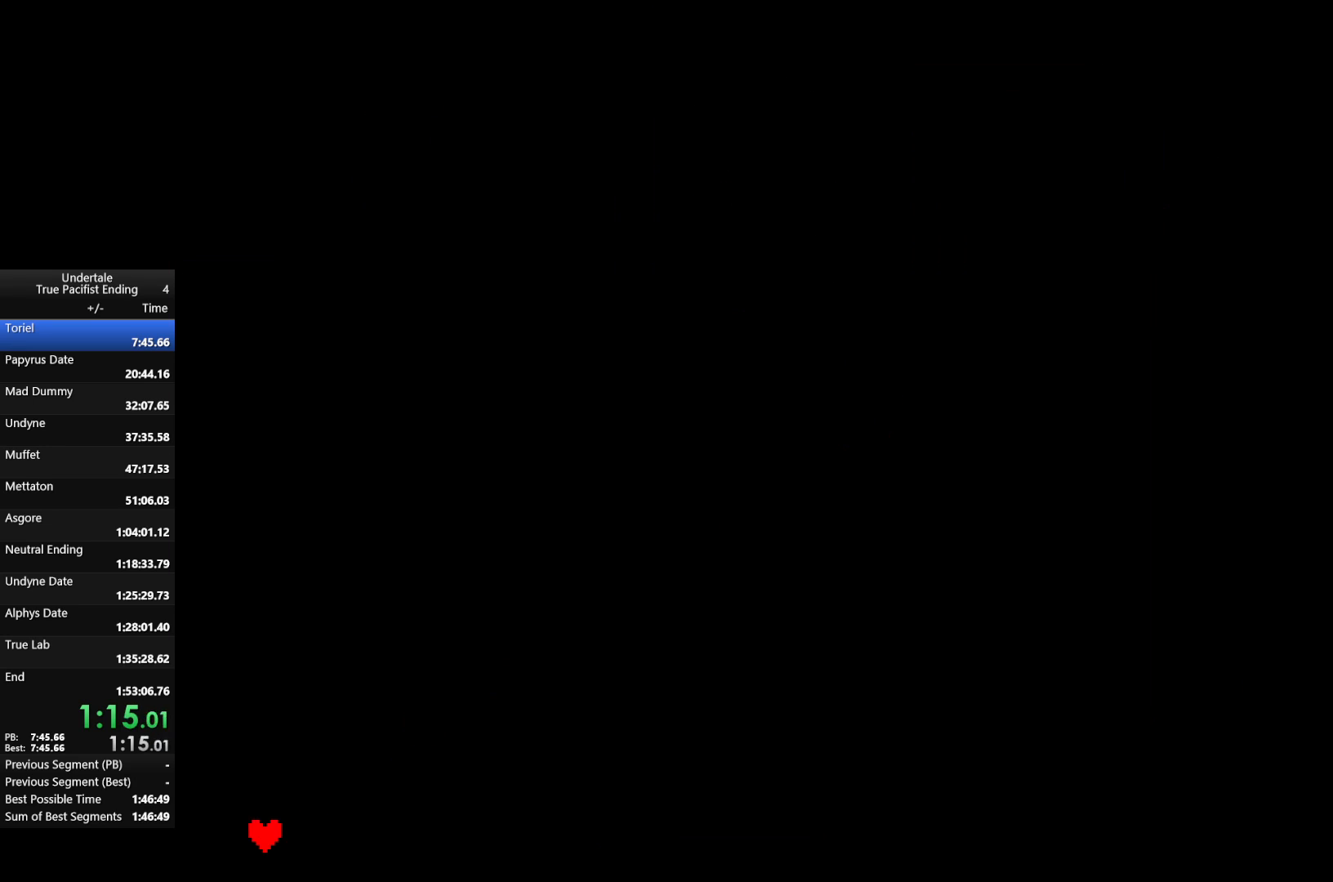
{"keys": [], "events": [[133, "right", "down"], [300, "right", "up"], [333, "z", "down"], [433, "z", "up"]]}
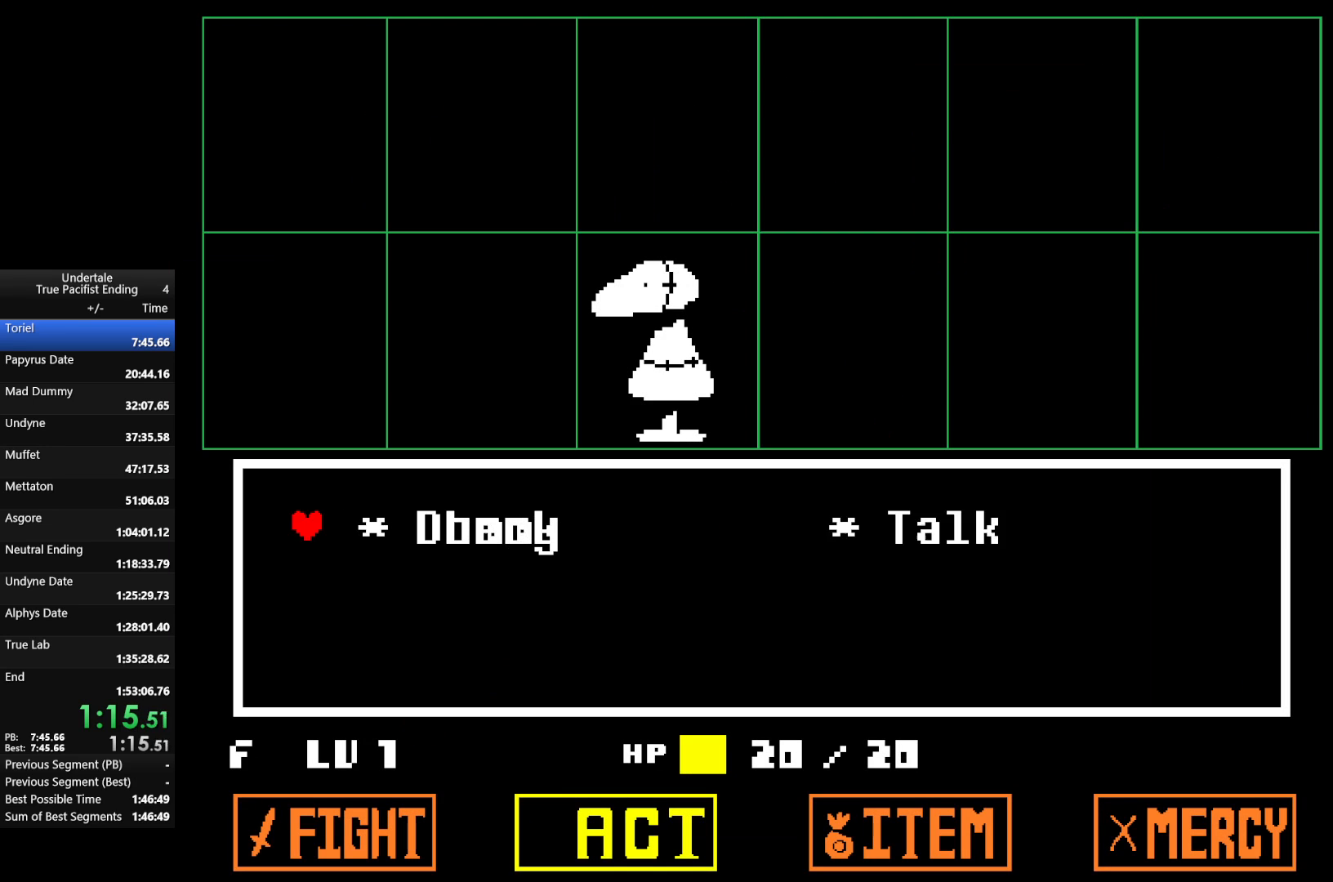
{"keys": ["x"], "events": [[33, "z", "down"], [67, "right", "down"], [133, "z", "up"], [200, "right", "up"], [200, "z", "down"], [300, "return", "down"], [300, "z", "up"], [400, "shift", "down"], [400, "z", "down"], [433, "return", "up"], [433, "x", "down"], [500, "shift", "up"], [500, "z", "up"]]}
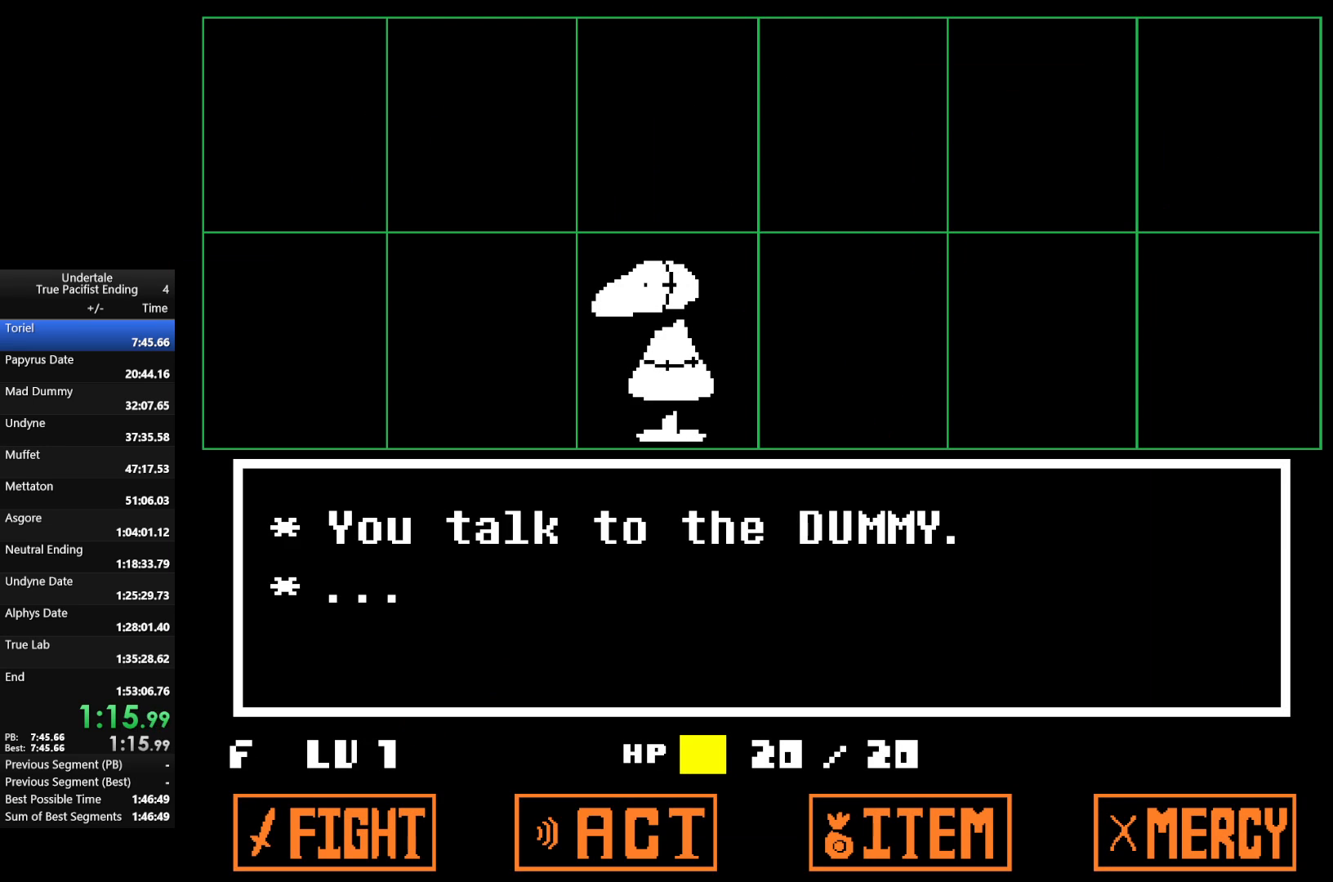
{"keys": ["left", "return", "shift", "up", "x"], "events": [[33, "return", "down"], [33, "x", "up"], [33, "z", "down"], [67, "return", "up"], [67, "shift", "down"], [133, "x", "down"], [133, "z", "up"], [167, "return", "down"], [233, "shift", "up"], [233, "x", "up"], [233, "z", "down"], [267, "shift", "down"], [333, "return", "up"], [333, "x", "down"], [333, "z", "up"], [367, "up", "down"], [367, "x", "up"], [400, "z", "down"], [467, "left", "down"], [467, "return", "down"], [500, "x", "down"], [500, "z", "up"]]}
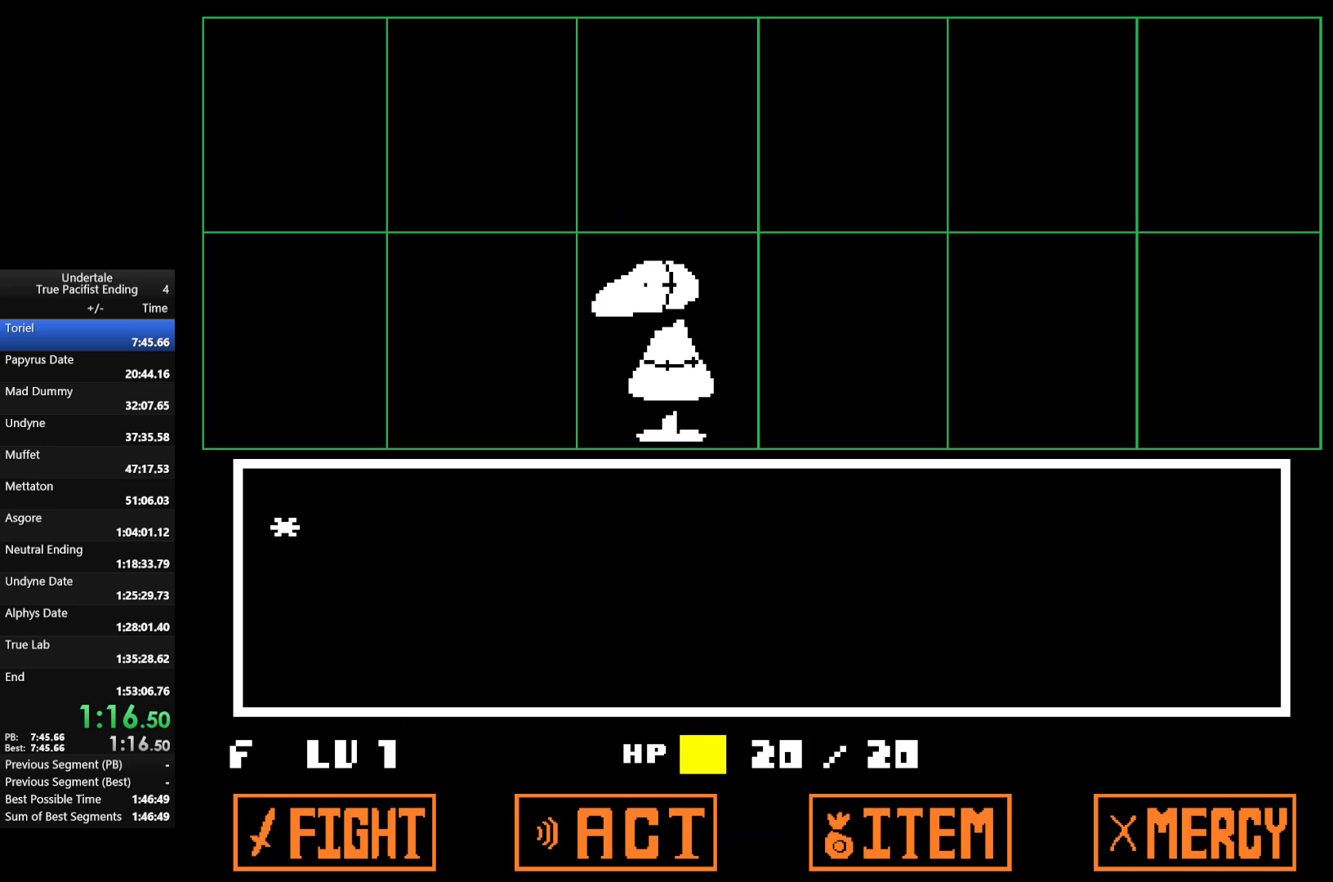
{"keys": ["left", "return", "shift", "up", "z"], "events": [[67, "return", "up"], [67, "shift", "up"], [67, "x", "up"], [100, "z", "down"], [167, "return", "down"], [167, "shift", "down"], [167, "x", "down"], [200, "z", "up"], [233, "return", "up"], [233, "shift", "up"], [233, "x", "up"], [300, "shift", "down"], [300, "z", "down"], [333, "return", "down"], [333, "x", "down"], [400, "return", "up"], [400, "shift", "up"], [400, "z", "up"], [433, "return", "down"], [433, "shift", "down"], [433, "x", "up"], [467, "z", "down"]]}